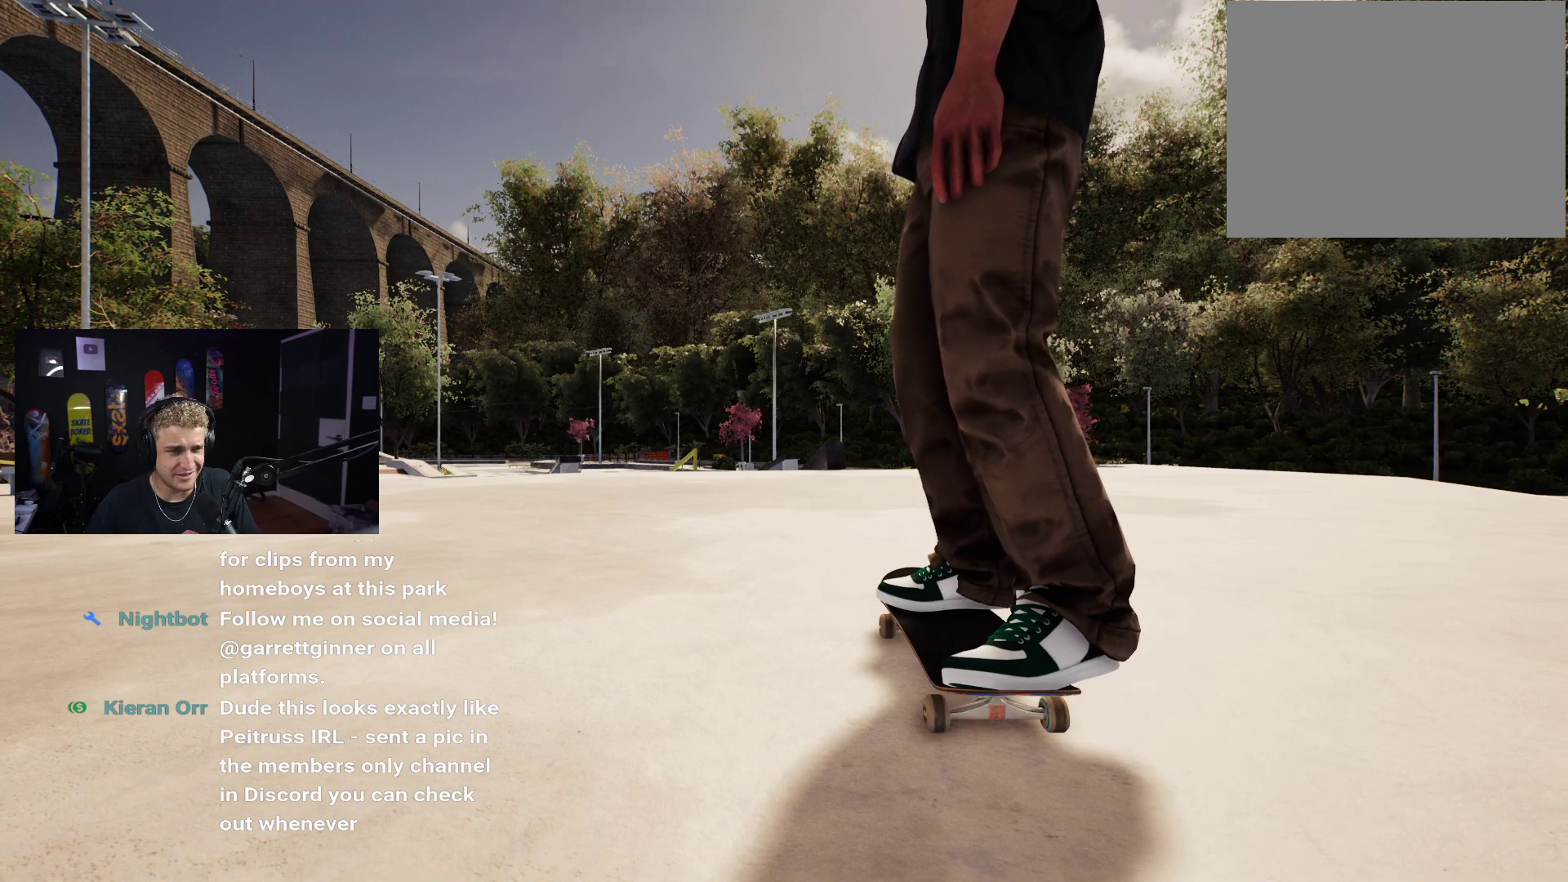
Gameplay with a controller (Xbox layout); each line is a JSON object with the inputs held at the frame after it. "events" lists button and stick changes between this image and that frame as [ms after this image, input, new state], when the widget could be followed in between.
{"buttons": [], "left_stick": "center", "right_stick": "center", "events": [[233, "Y", "down"], [367, "Y", "up"]]}
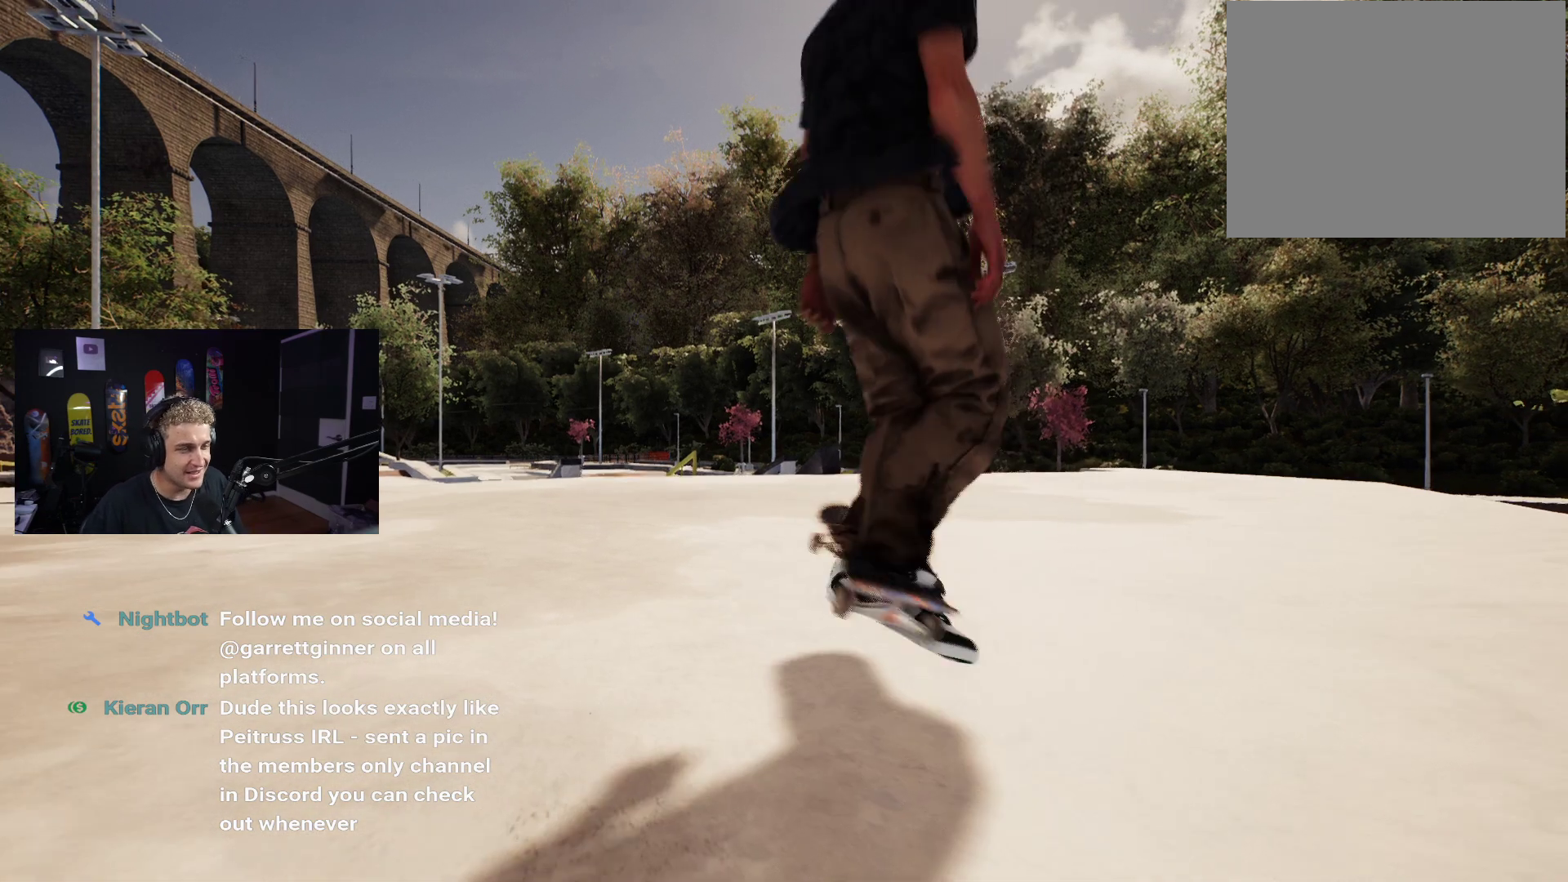
{"buttons": [], "left_stick": "up-right", "right_stick": "center", "events": [[67, "right_stick", "down"], [100, "left_stick", "up-right"], [117, "right_stick", "down-left"], [283, "right_stick", "center"]]}
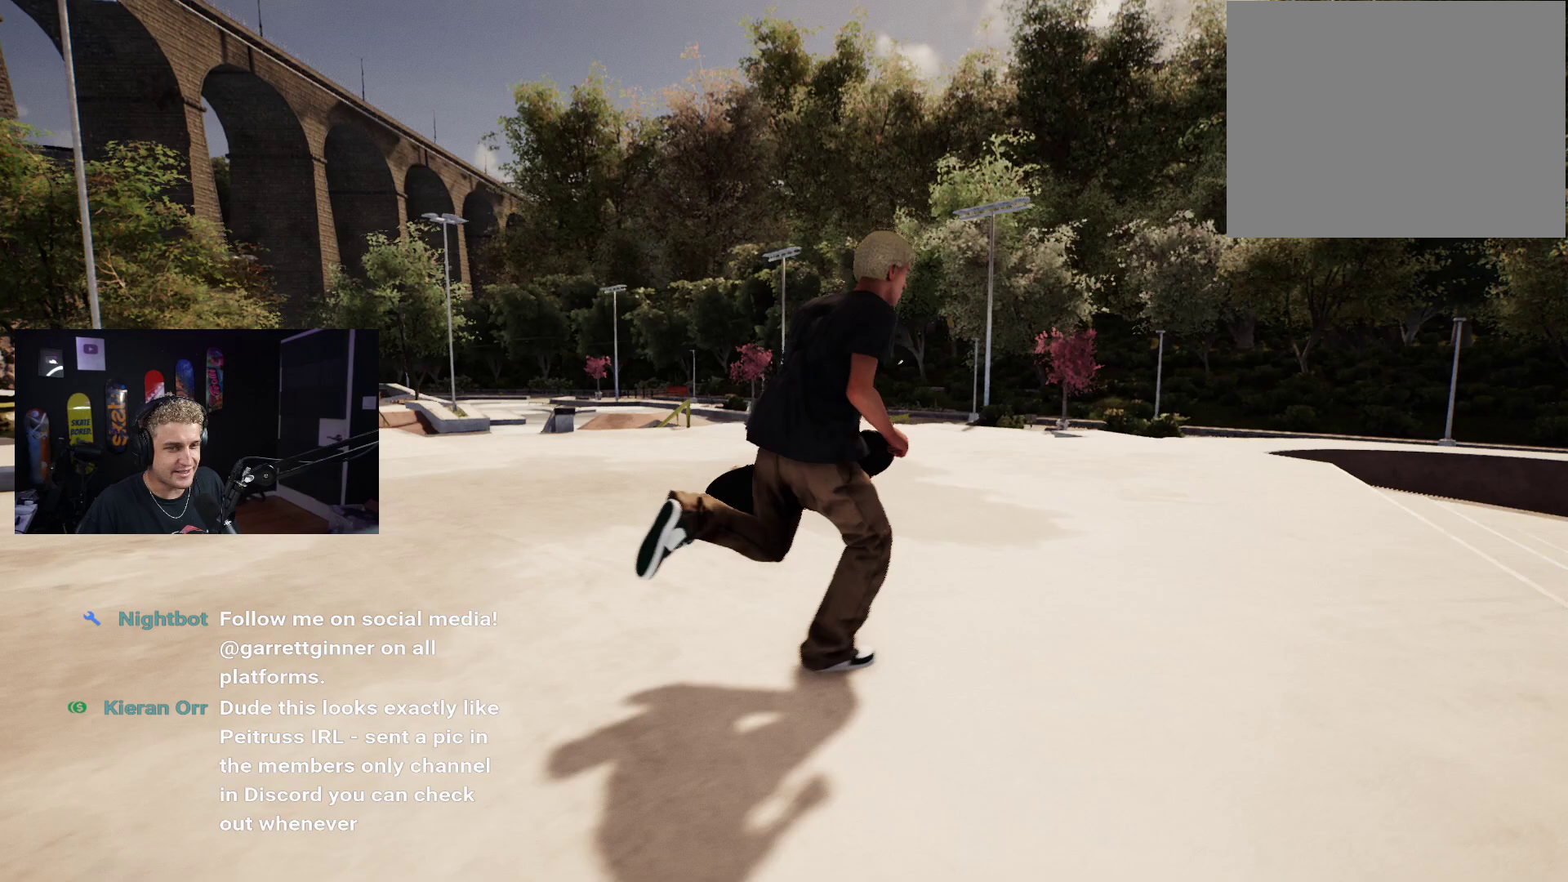
{"buttons": [], "left_stick": "up-right", "right_stick": "left", "events": [[117, "left_stick", "right"], [317, "left_stick", "up-right"], [483, "right_stick", "left"]]}
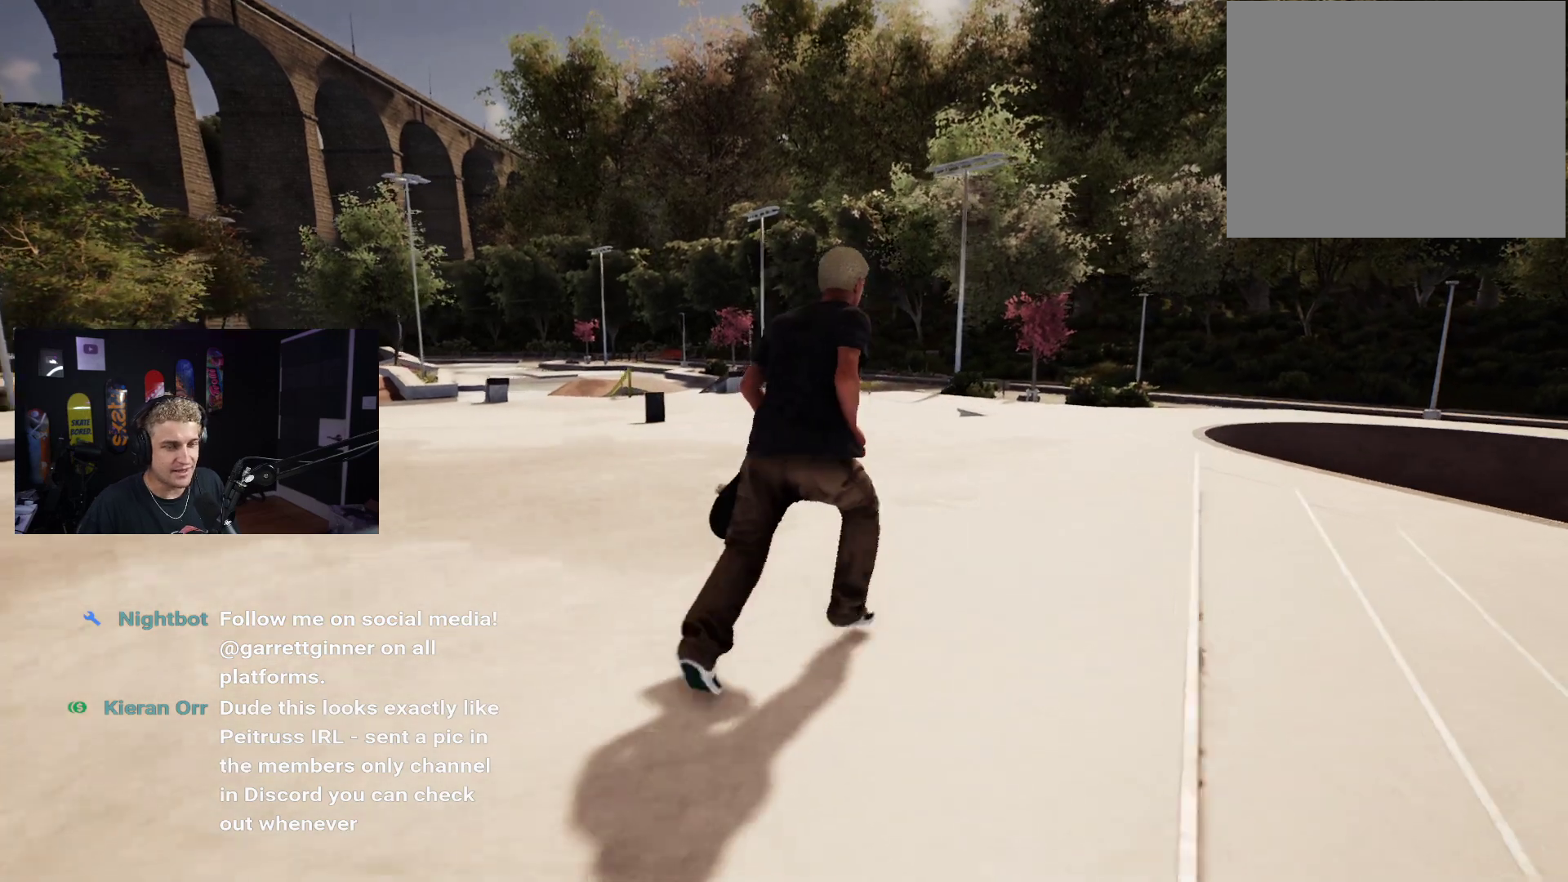
{"buttons": [], "left_stick": "up-left", "right_stick": "left", "events": [[167, "left_stick", "right"], [217, "right_stick", "center"], [367, "right_stick", "left"], [417, "left_stick", "up-left"]]}
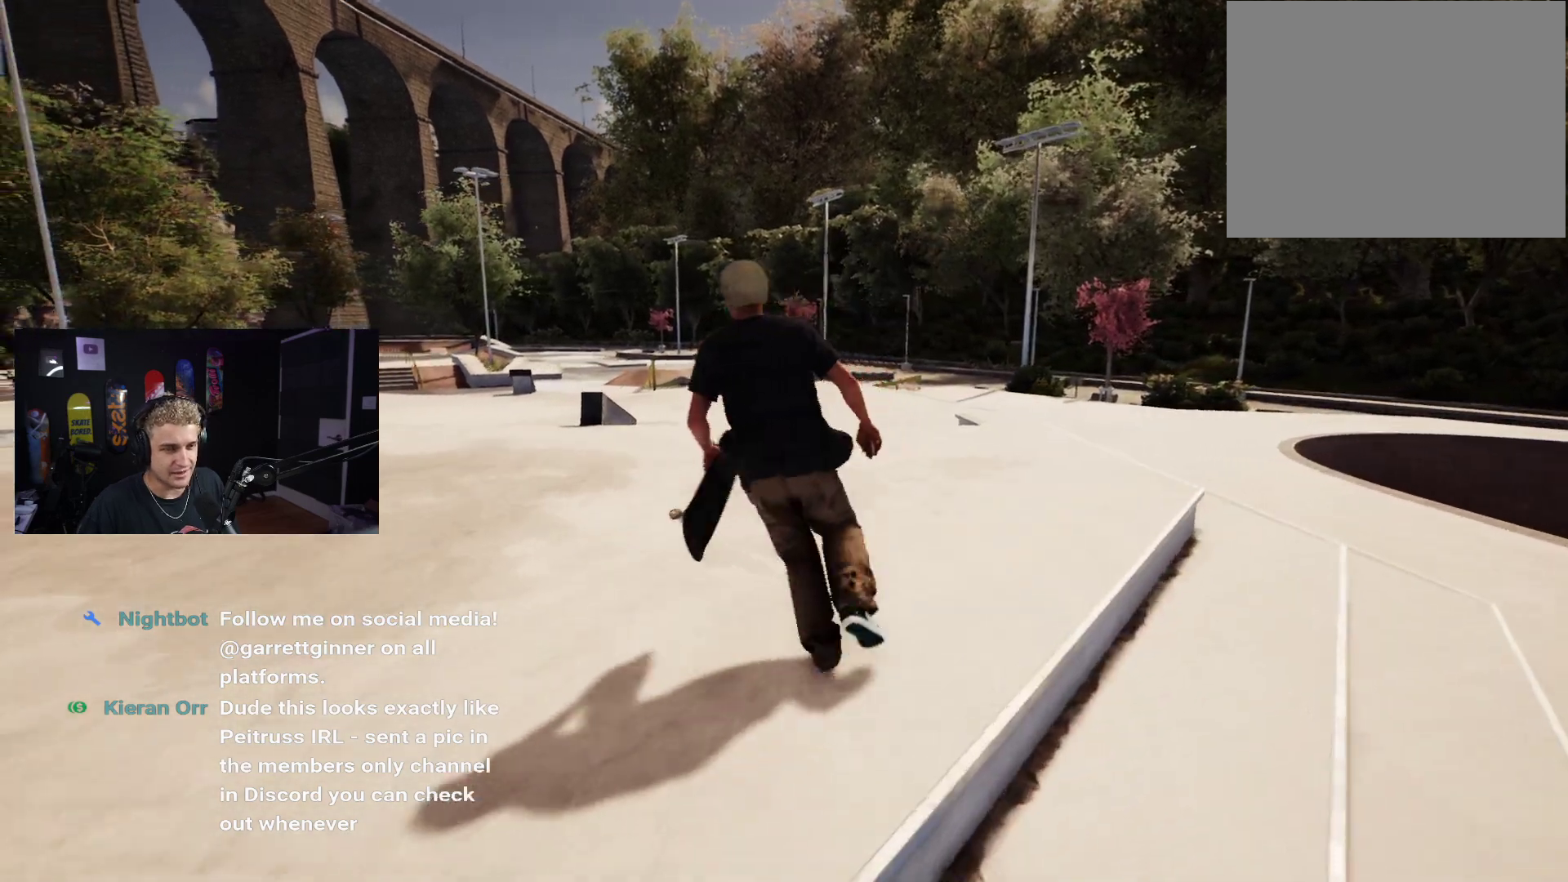
{"buttons": [], "left_stick": "up", "right_stick": "left", "events": [[17, "right_stick", "down-right"], [100, "left_stick", "down-left"], [200, "right_stick", "center"], [267, "left_stick", "center"], [333, "left_stick", "up"], [500, "right_stick", "left"]]}
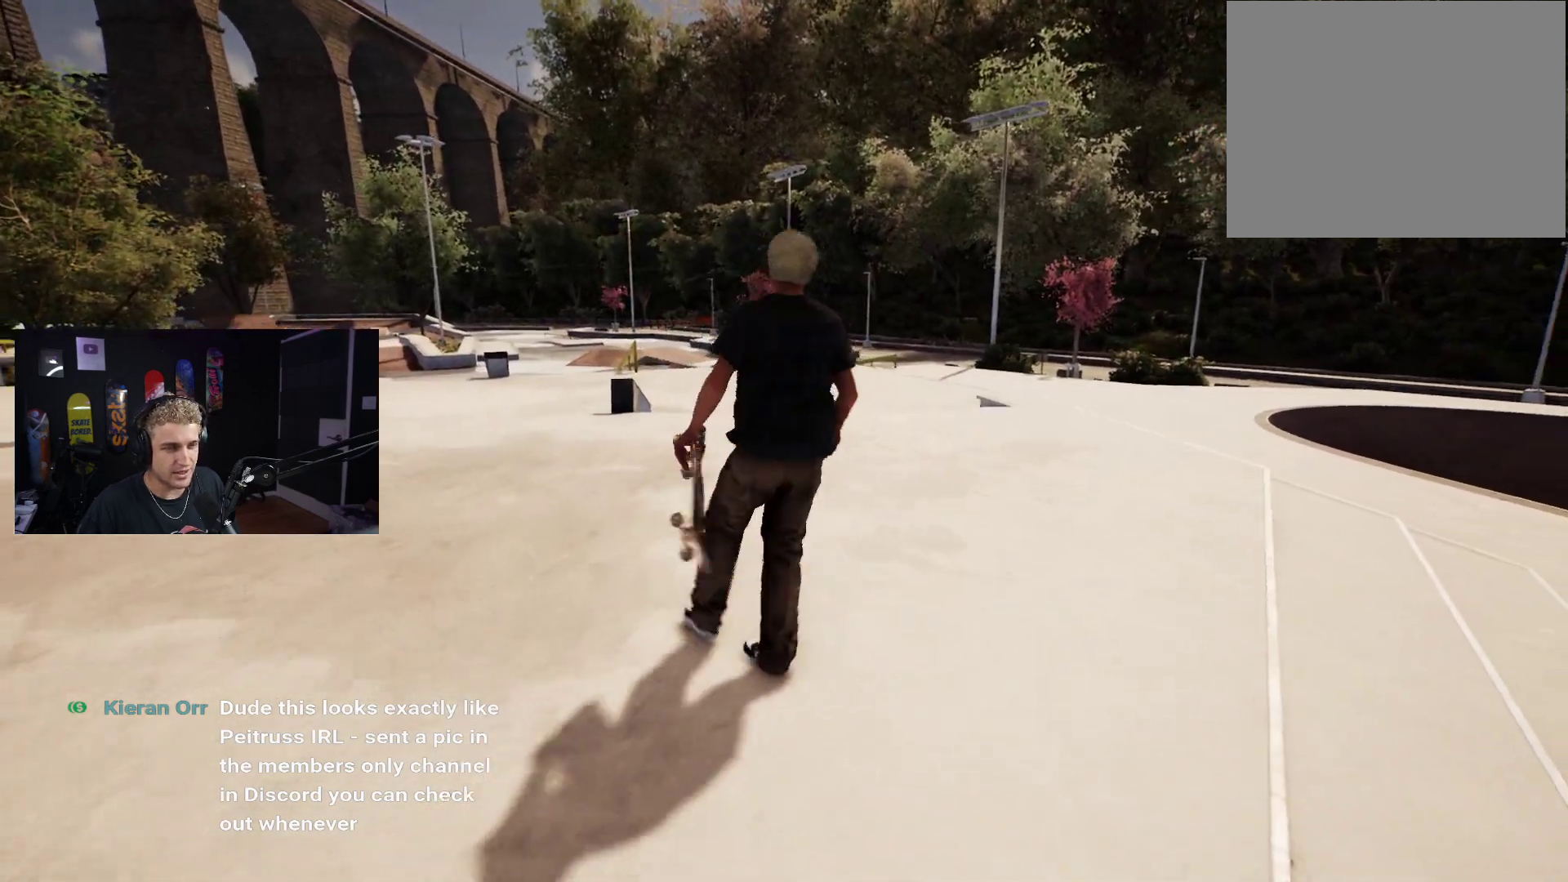
{"buttons": [], "left_stick": "center", "right_stick": "center", "events": [[83, "left_stick", "center"], [217, "right_stick", "center"], [250, "left_stick", "up"], [367, "left_stick", "center"], [383, "right_stick", "left"], [500, "right_stick", "center"]]}
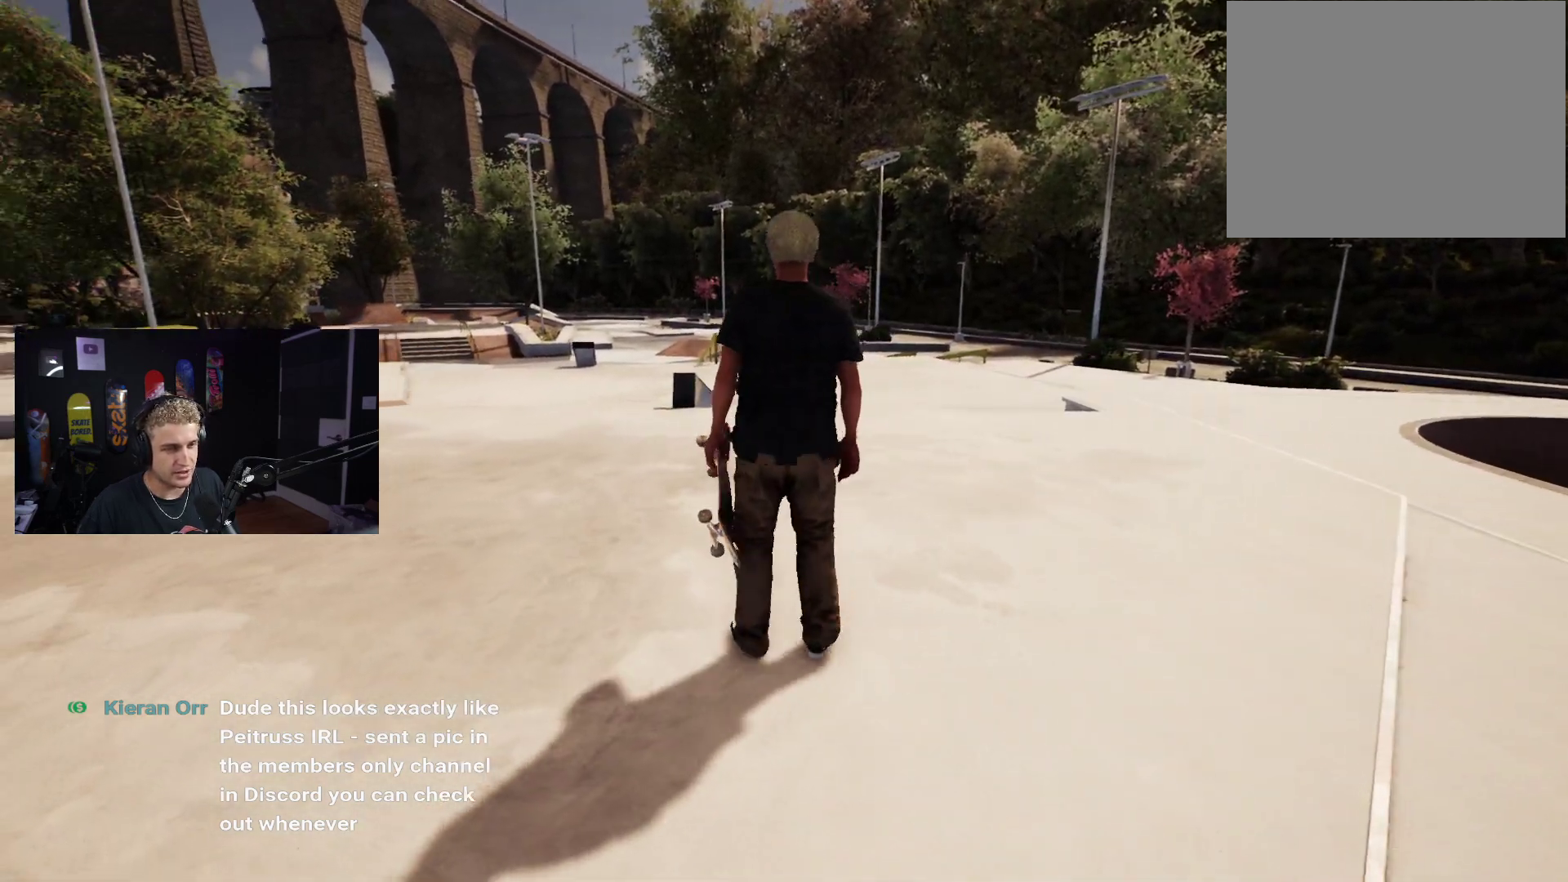
{"buttons": [], "left_stick": "center", "right_stick": "center", "events": [[17, "left_stick", "up"], [67, "left_stick", "center"]]}
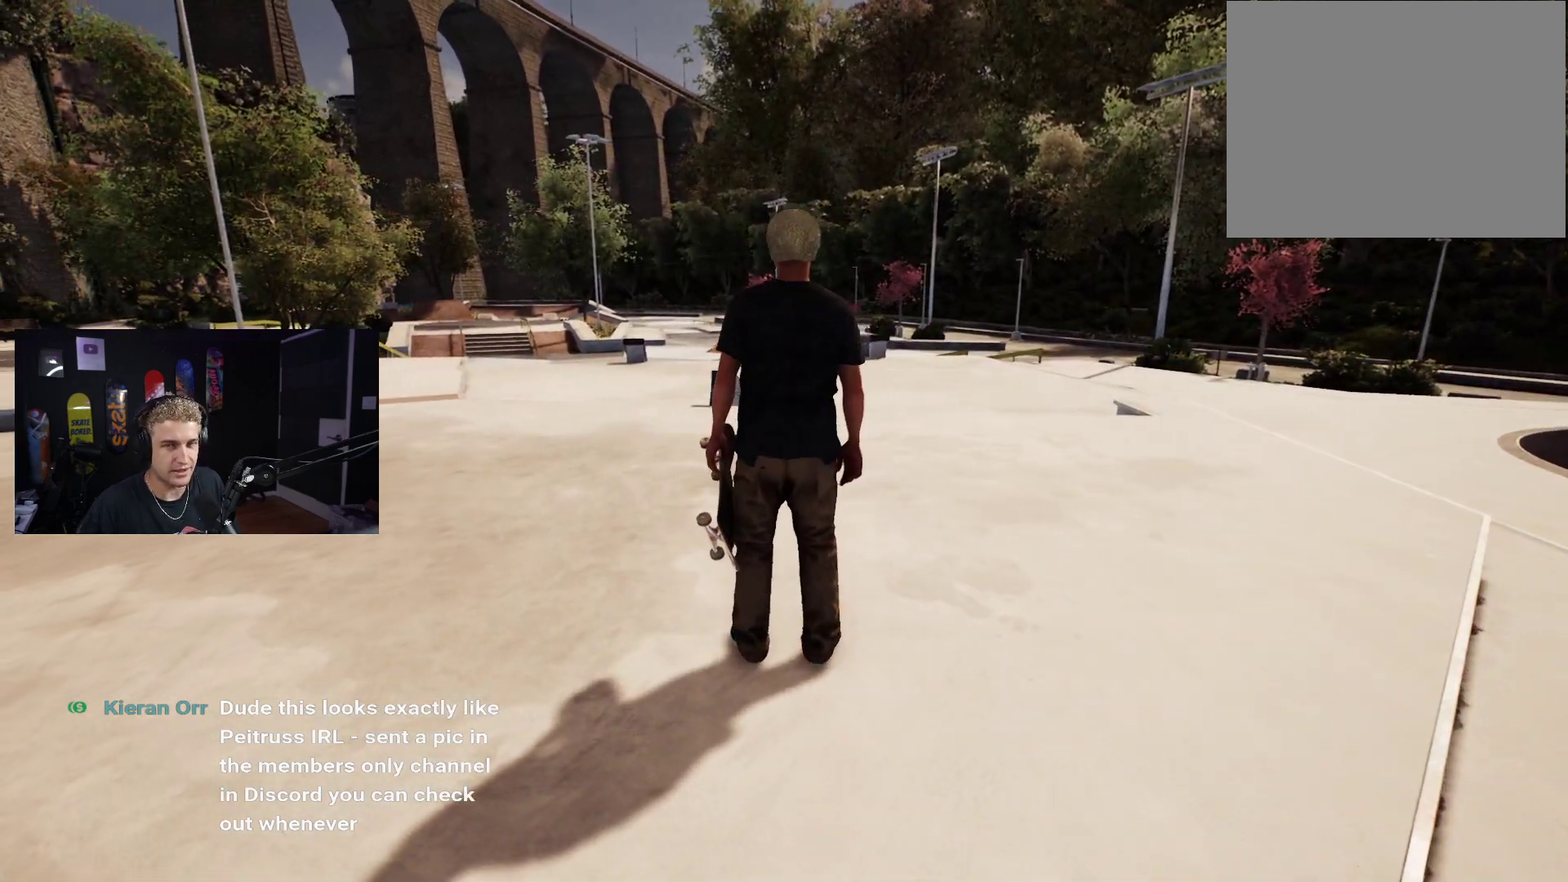
{"buttons": [], "left_stick": "center", "right_stick": "center", "events": []}
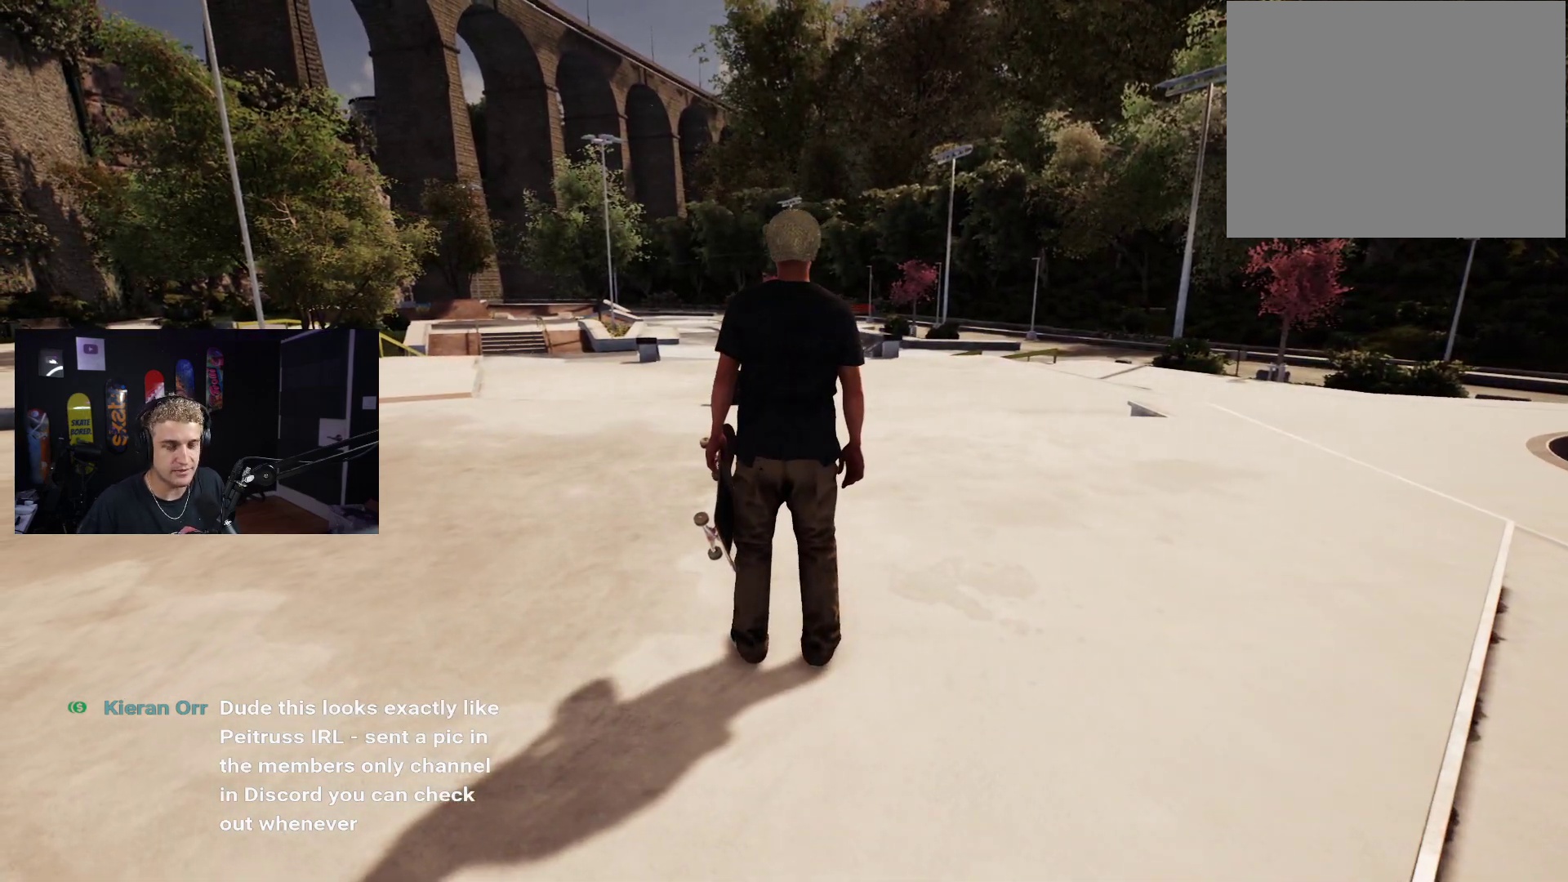
{"buttons": [], "left_stick": "center", "right_stick": "center", "events": [[267, "Y", "down"], [383, "Y", "up"]]}
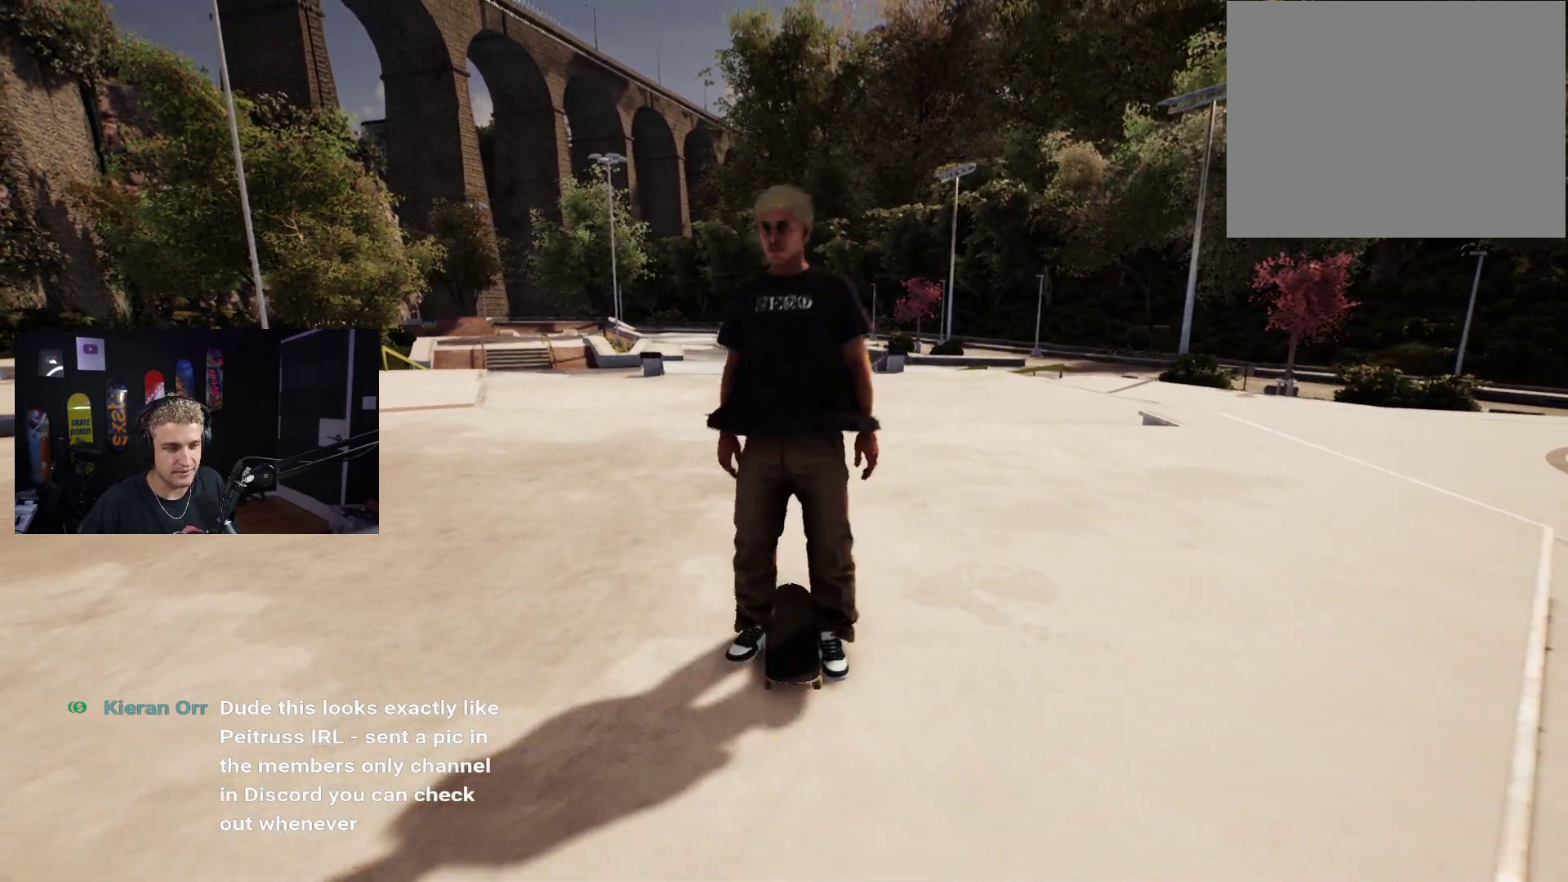
{"buttons": ["DPAD_DOWN"], "left_stick": "center", "right_stick": "center", "events": [[133, "DPAD_DOWN", "down"]]}
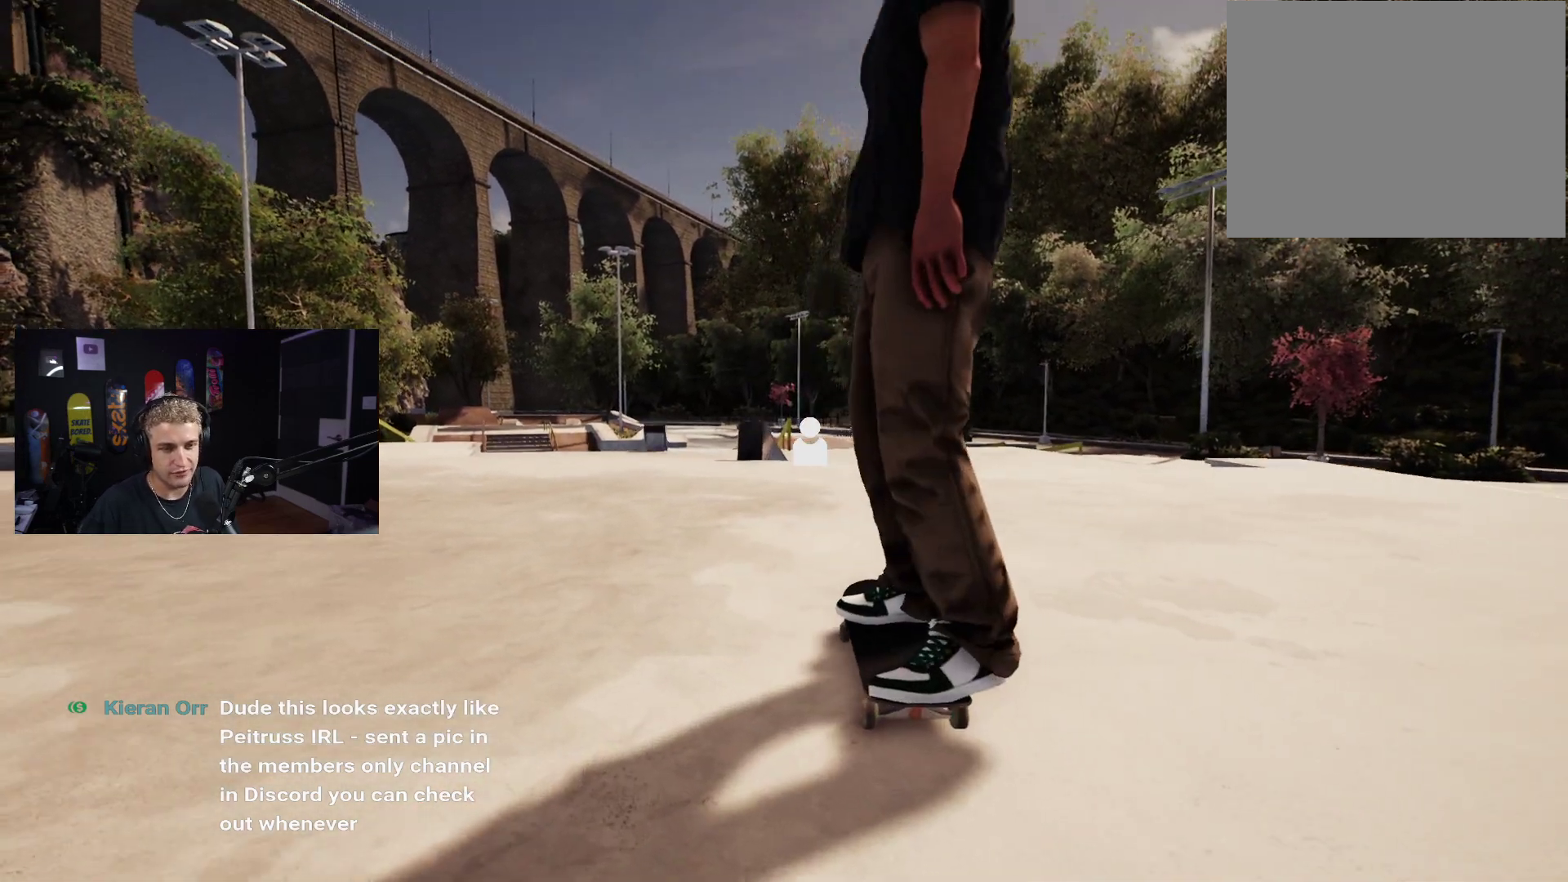
{"buttons": ["X"], "left_stick": "center", "right_stick": "center", "events": [[83, "DPAD_DOWN", "up"], [183, "DPAD_LEFT", "down"], [267, "DPAD_LEFT", "up"], [300, "X", "down"]]}
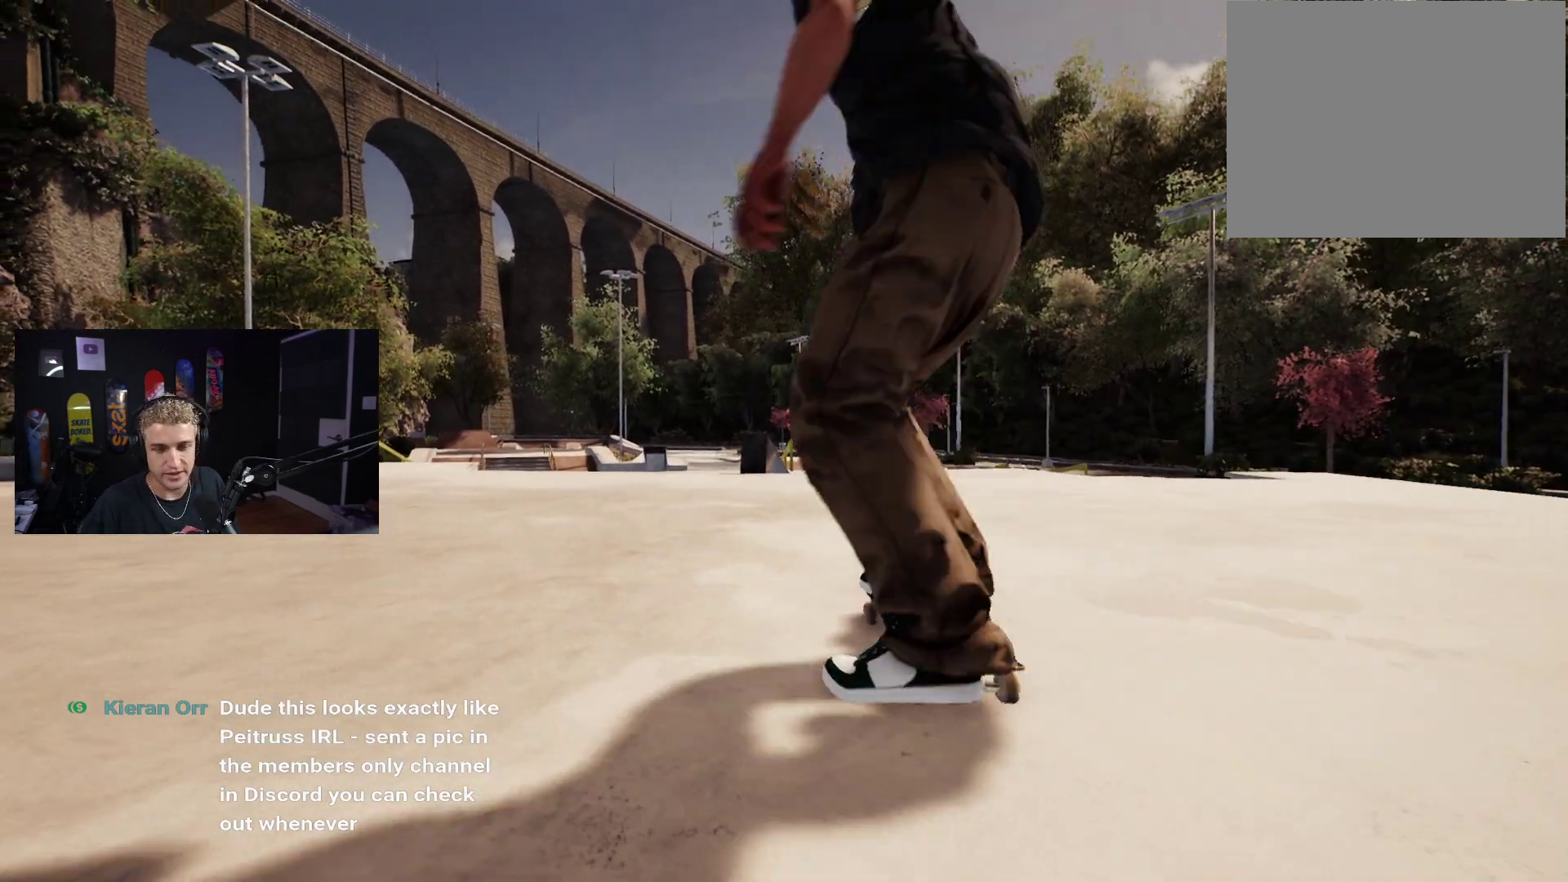
{"buttons": ["L2"], "left_stick": "center", "right_stick": "center", "events": [[83, "X", "up"], [433, "L2", "down"]]}
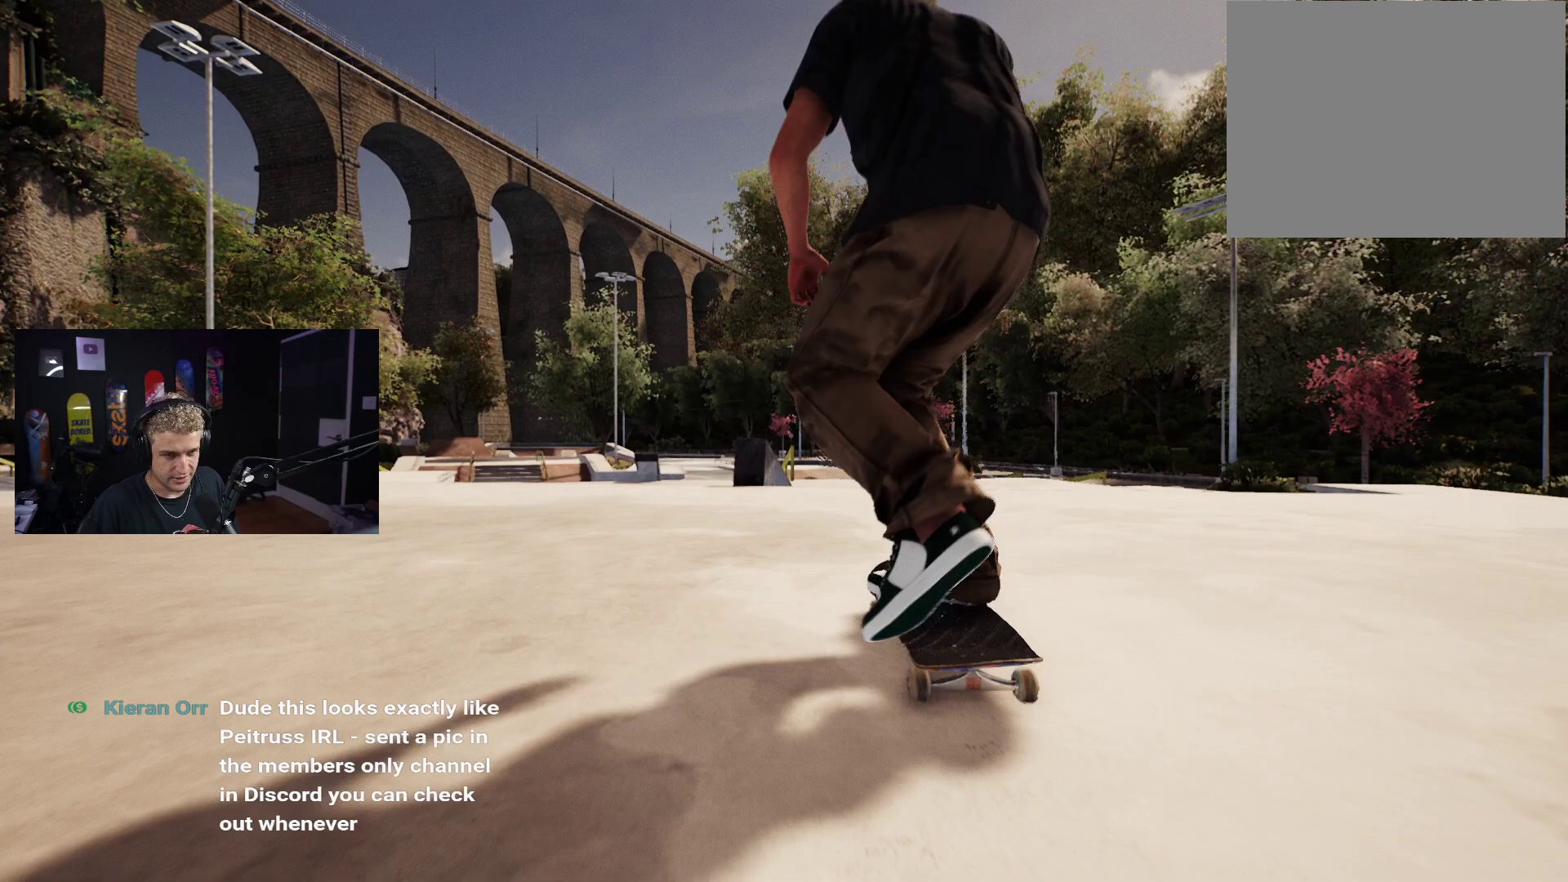
{"buttons": [], "left_stick": "center", "right_stick": "center", "events": [[33, "L2", "up"], [350, "R2", "down"], [433, "R2", "up"]]}
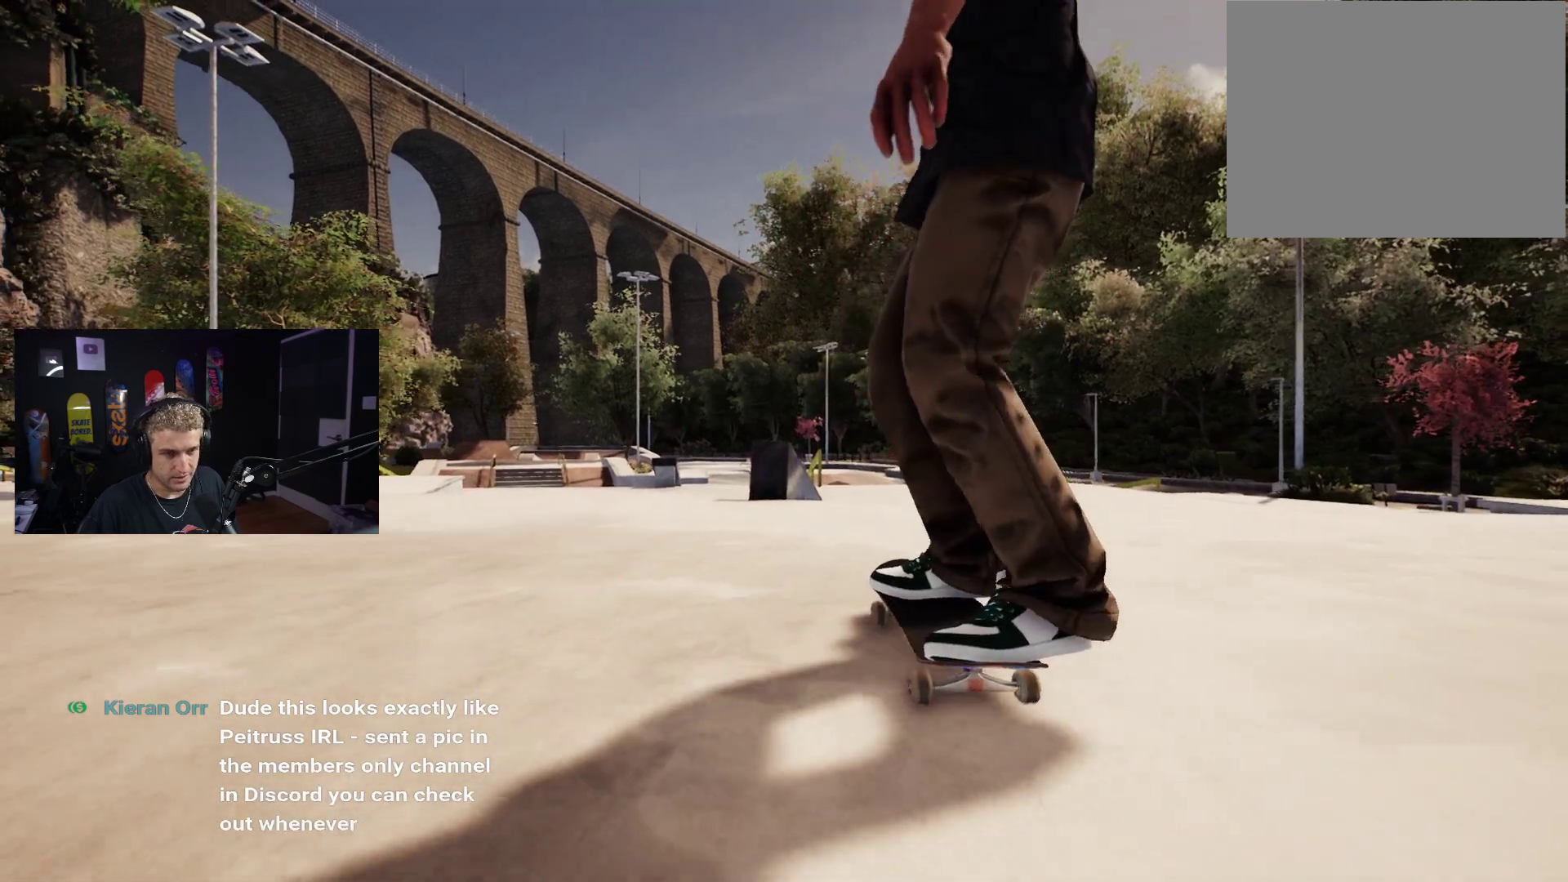
{"buttons": [], "left_stick": "center", "right_stick": "center", "events": []}
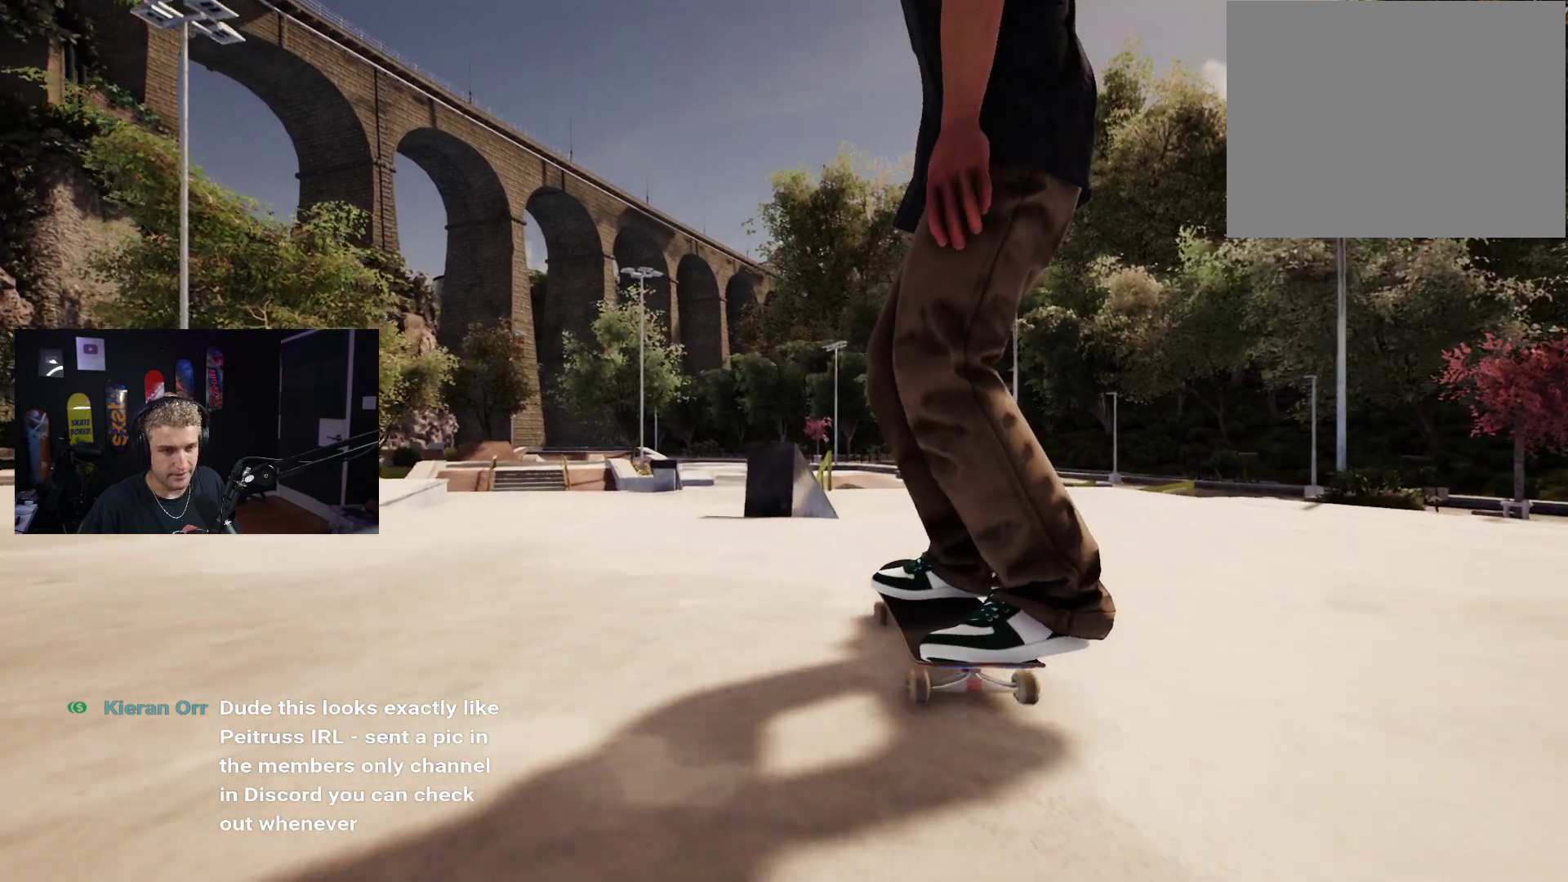
{"buttons": [], "left_stick": "down", "right_stick": "center", "events": [[367, "left_stick", "down"]]}
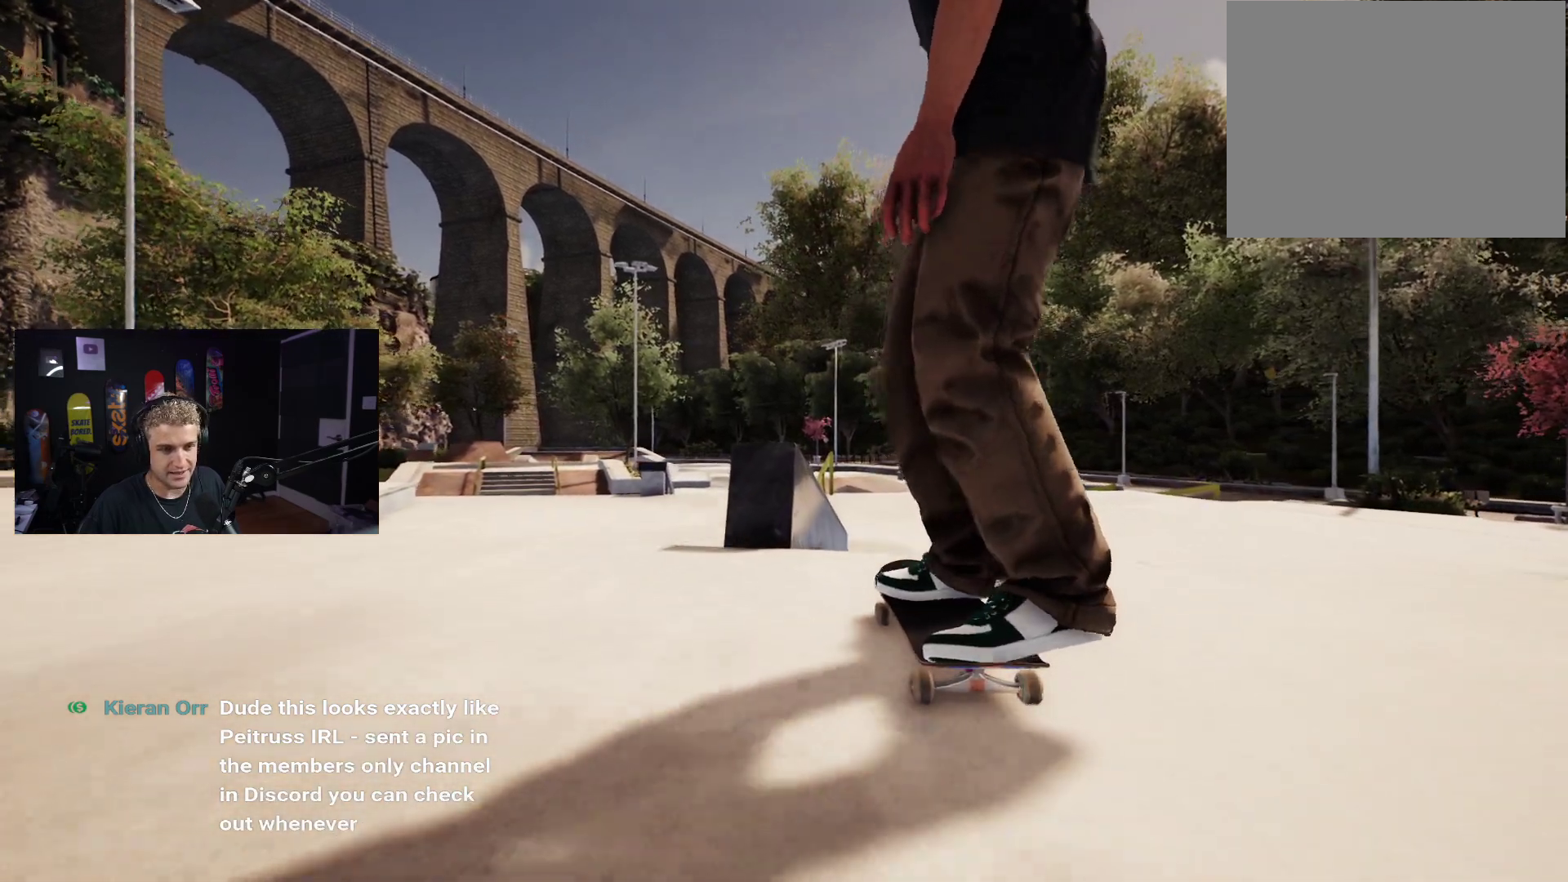
{"buttons": ["R2"], "left_stick": "center", "right_stick": "center", "events": [[267, "right_stick", "up"], [317, "left_stick", "center"], [367, "right_stick", "center"], [383, "R2", "down"]]}
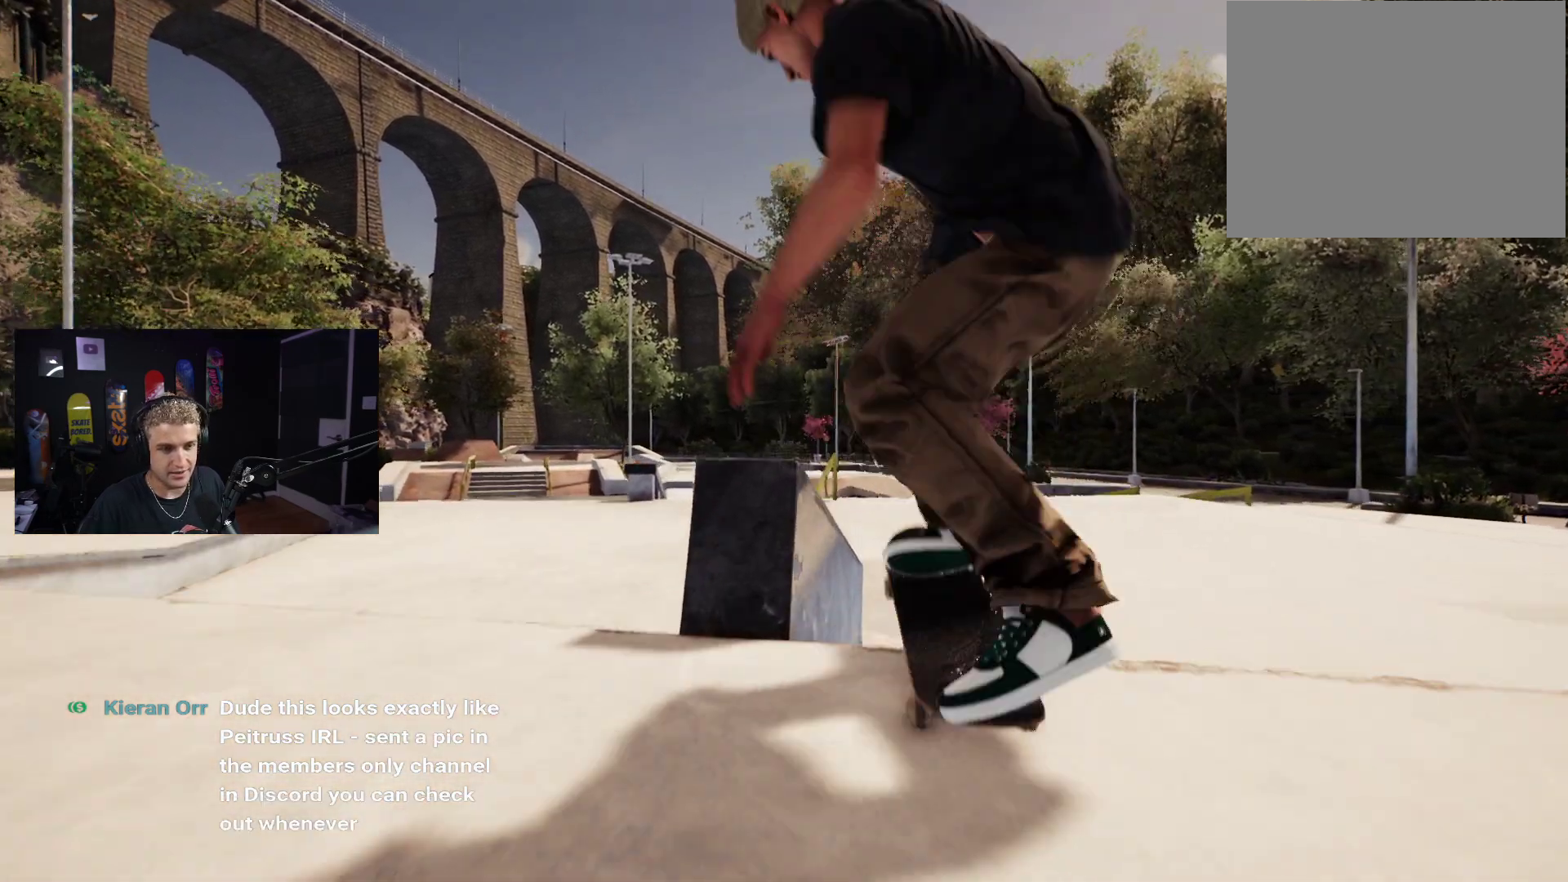
{"buttons": [], "left_stick": "down", "right_stick": "center", "events": [[100, "left_stick", "down"], [133, "R2", "up"]]}
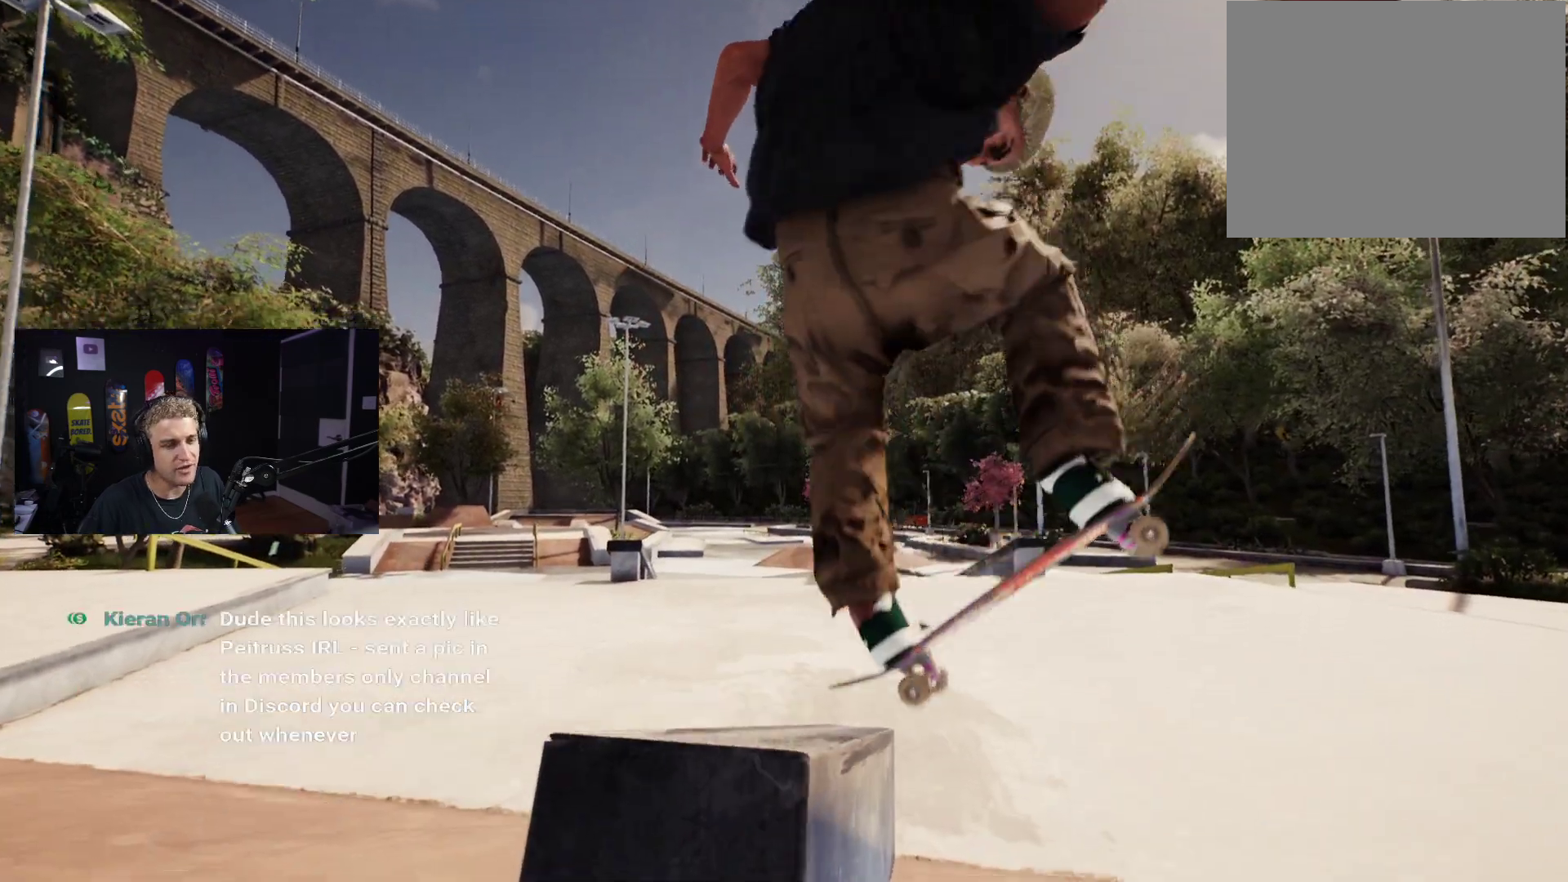
{"buttons": [], "left_stick": "center", "right_stick": "center", "events": [[183, "right_stick", "up"], [217, "left_stick", "center"], [267, "right_stick", "center"], [317, "R2", "down"], [483, "R2", "up"]]}
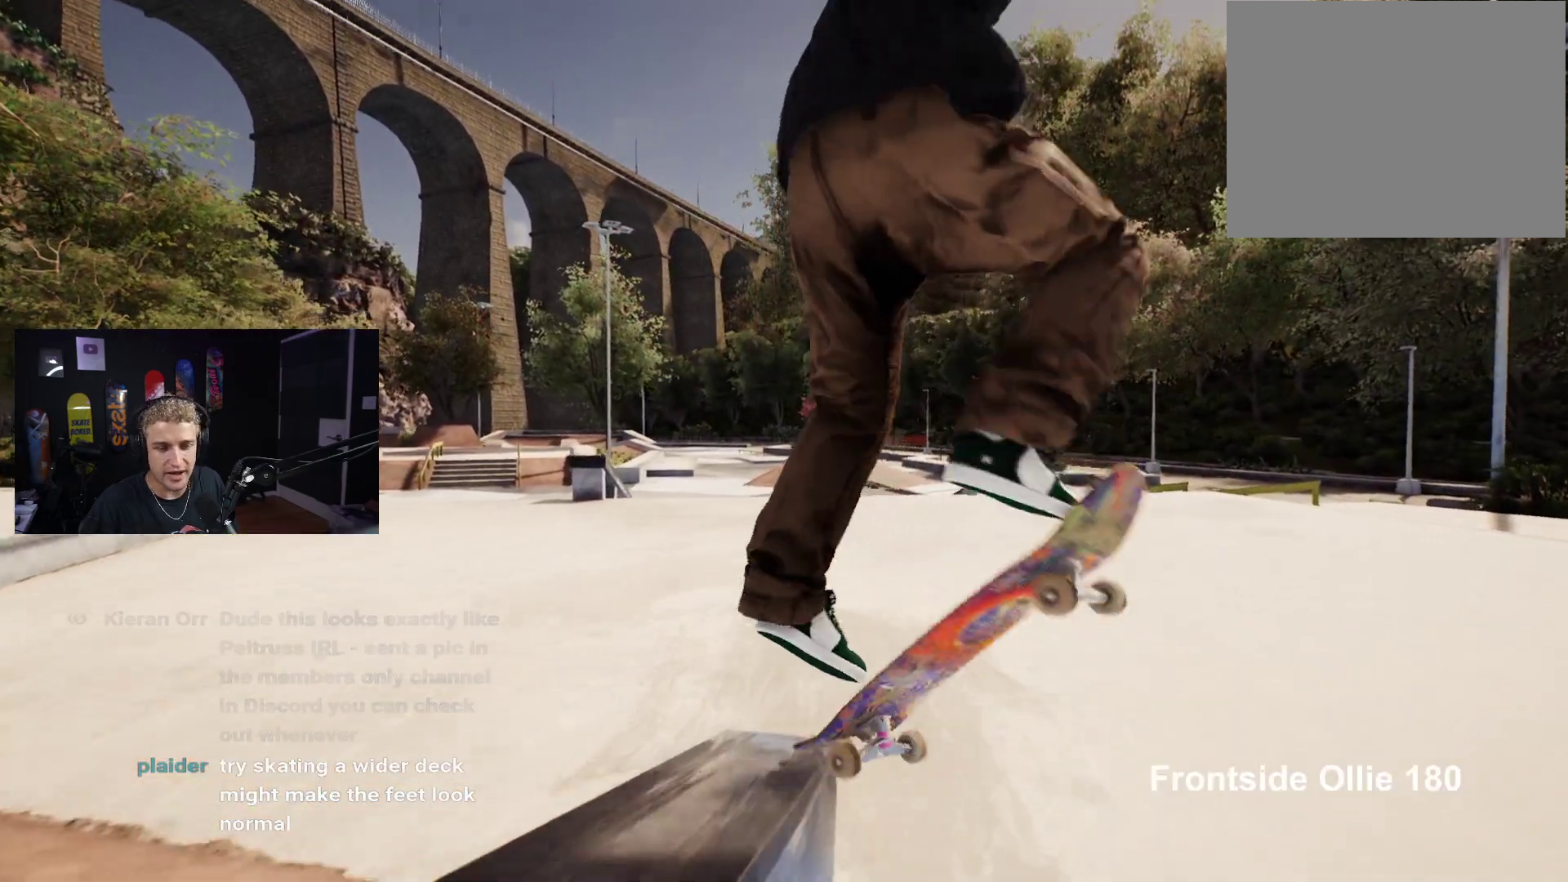
{"buttons": [], "left_stick": "center", "right_stick": "center", "events": []}
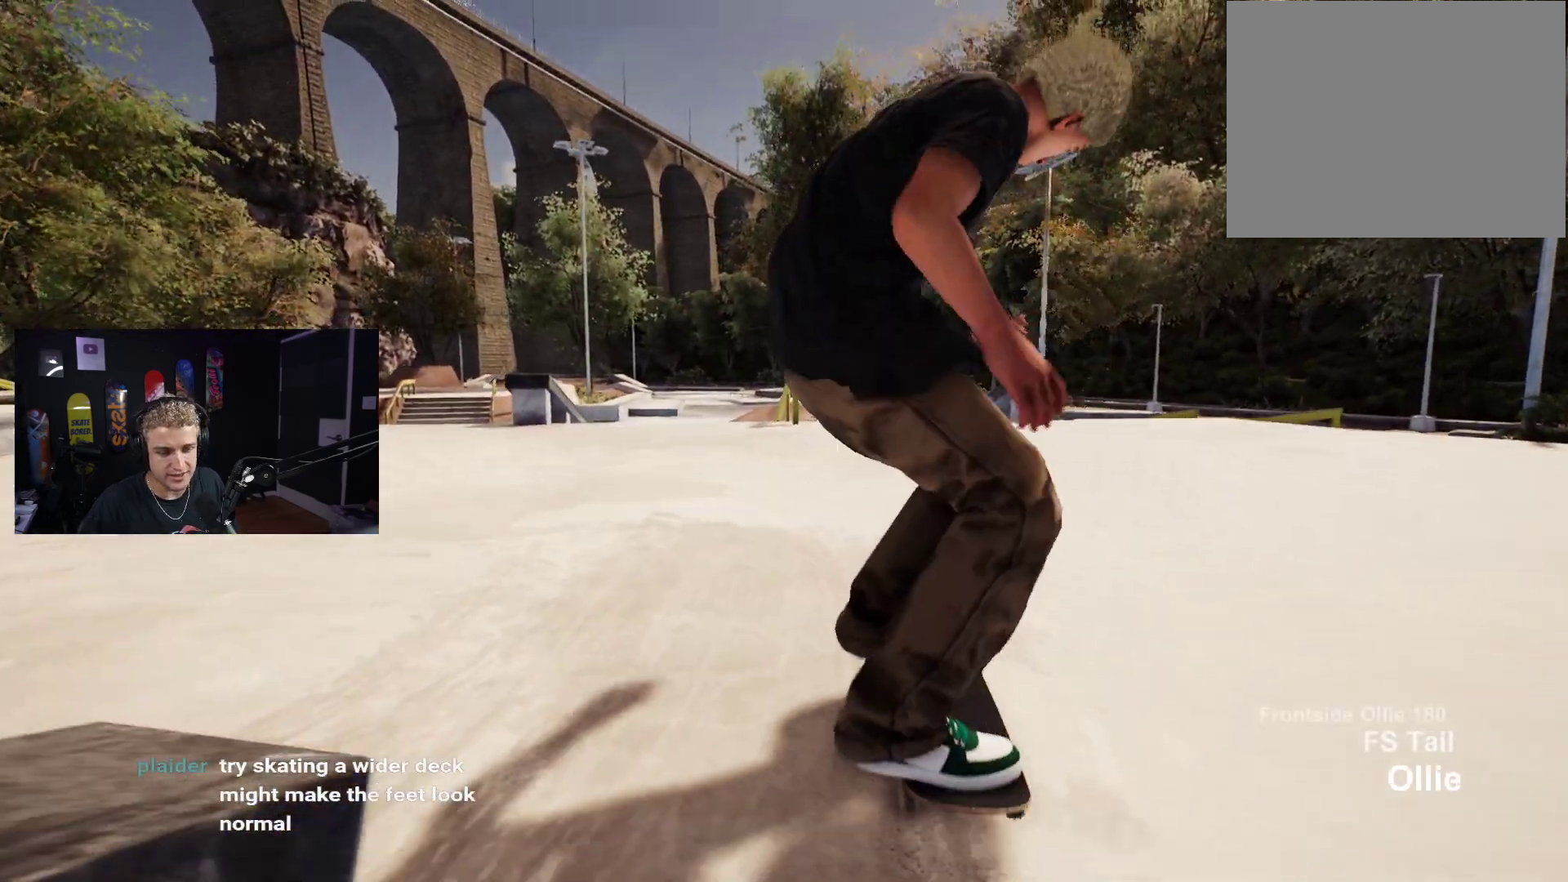
{"buttons": ["R2"], "left_stick": "center", "right_stick": "center", "events": [[33, "DPAD_RIGHT", "down"], [133, "DPAD_RIGHT", "up"], [483, "R2", "down"]]}